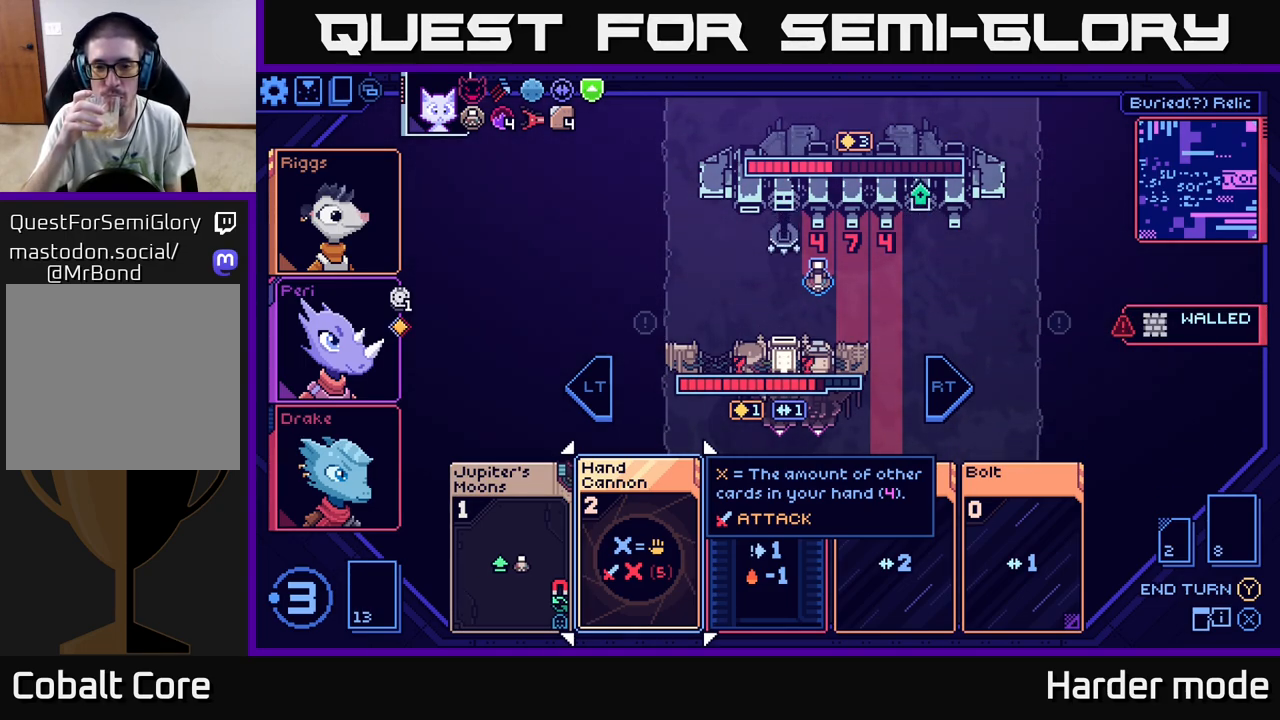
Gameplay with a controller (Xbox layout); each line is a JSON object with the inputs held at the frame after it. "events" lists button and stick changes between this image and that frame as [ms after this image, input, new state], when the widget could be followed in between. Not read: right_stick.
{"buttons": [], "left_stick": "right", "events": [[367, "left_stick", "right"]]}
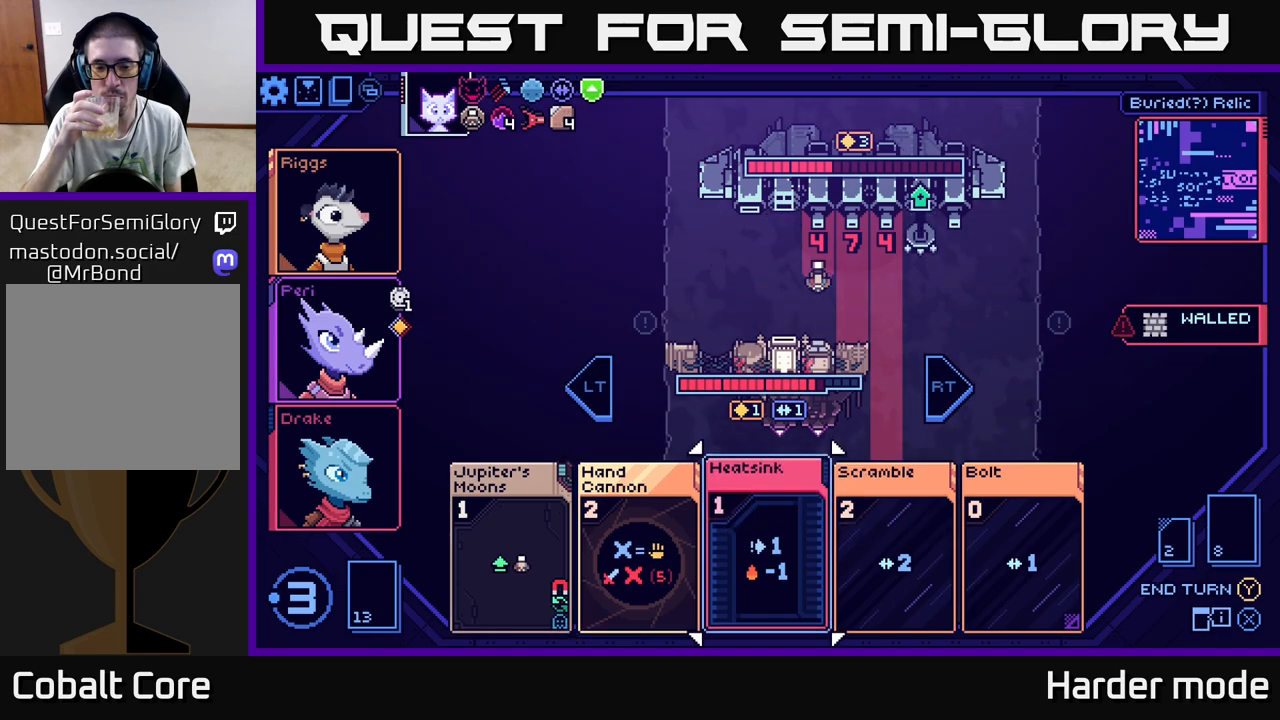
{"buttons": [], "left_stick": "center", "events": [[83, "left_stick", "center"]]}
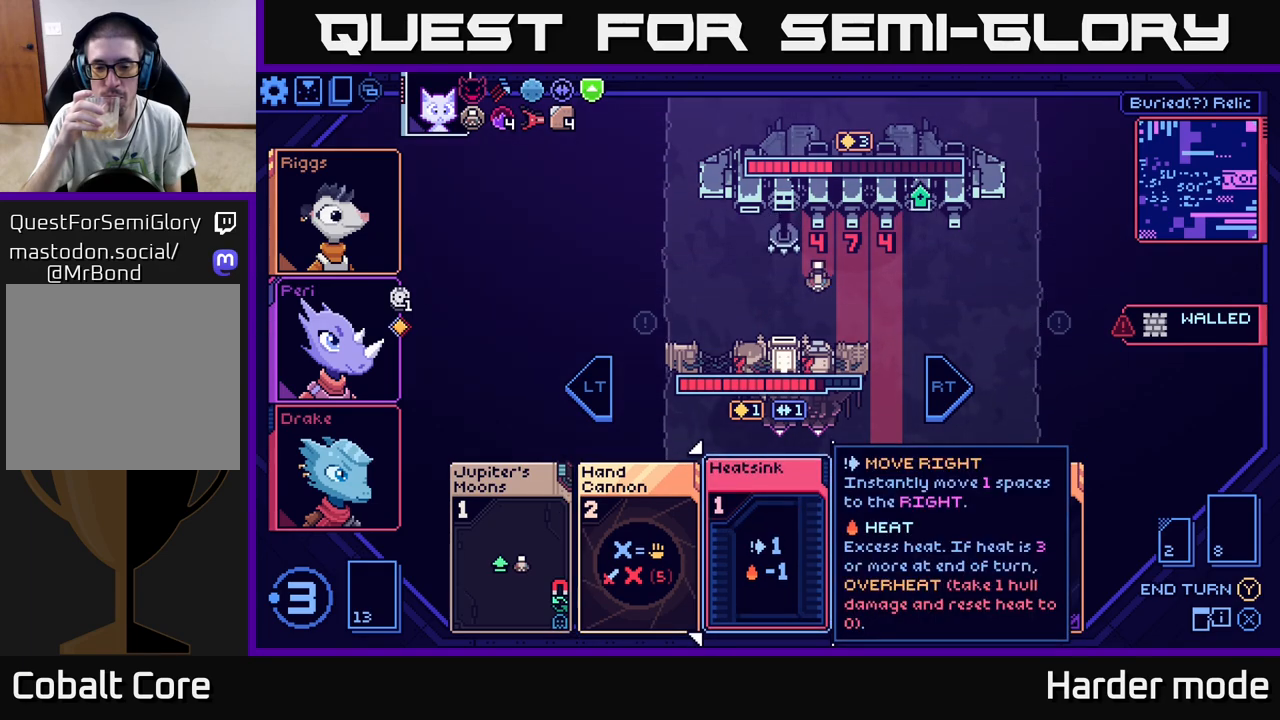
{"buttons": [], "left_stick": "center", "events": [[150, "left_stick", "right"], [333, "left_stick", "center"]]}
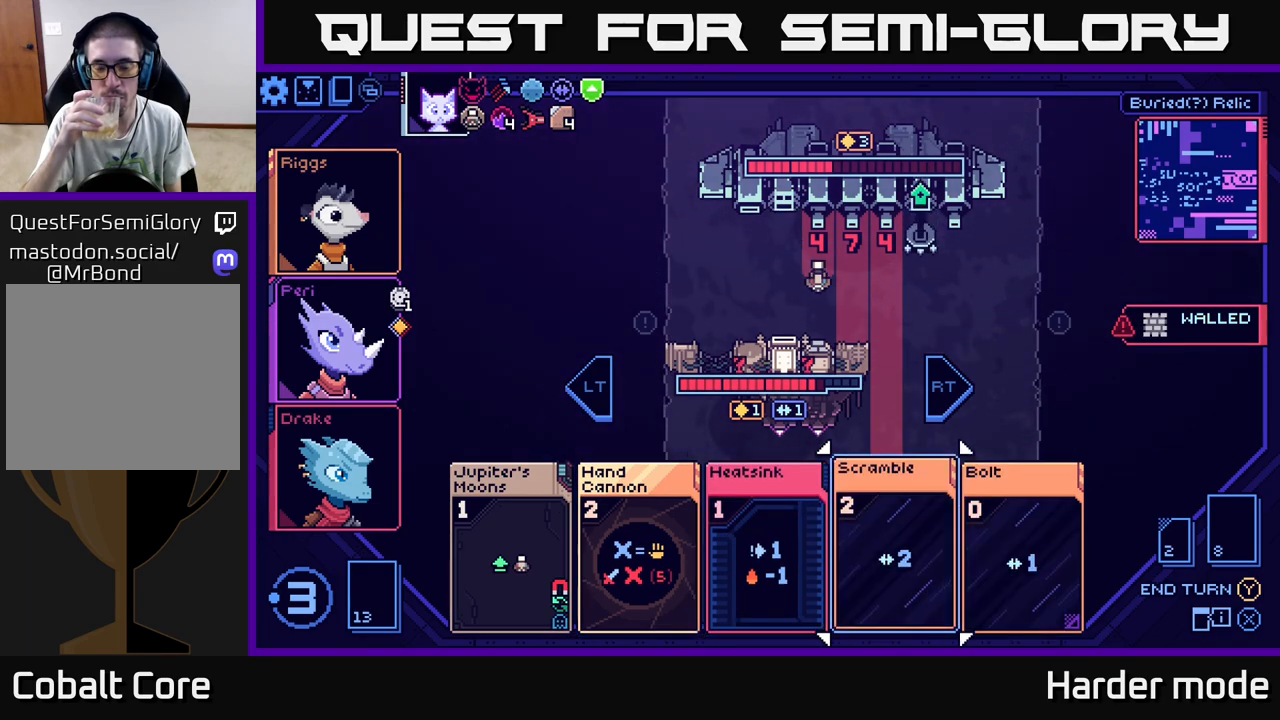
{"buttons": [], "left_stick": "center", "events": []}
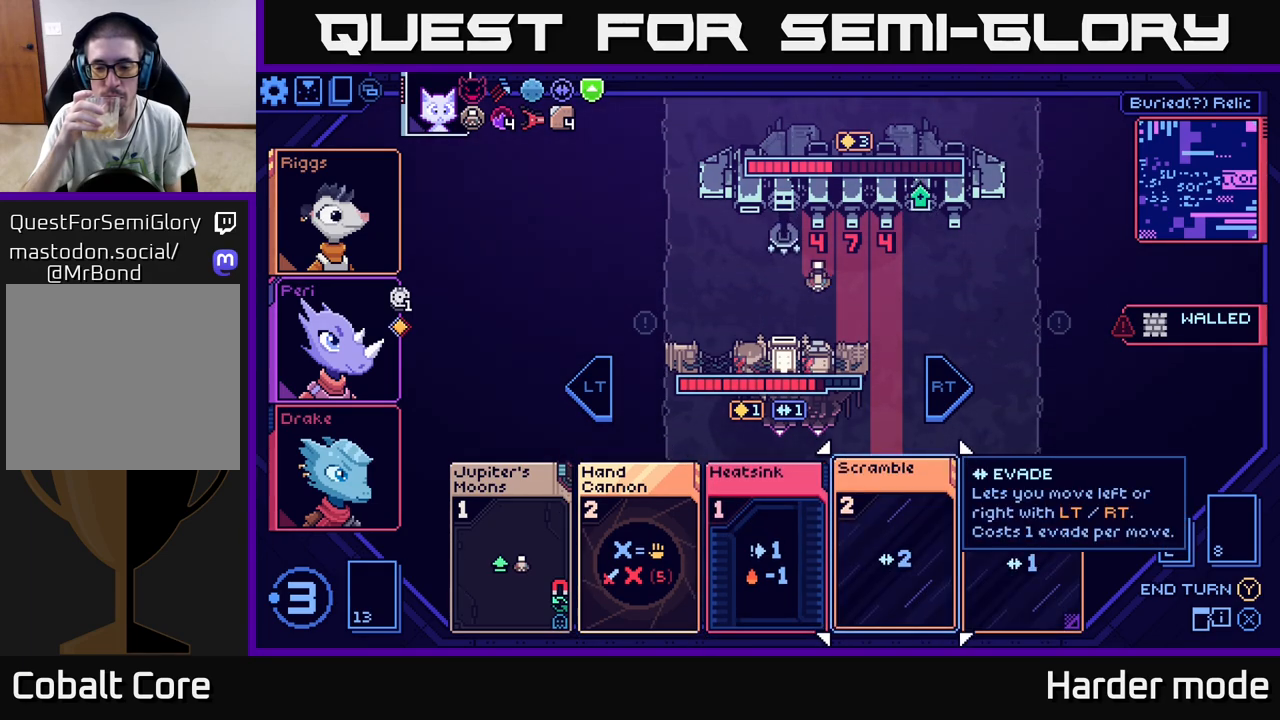
{"buttons": [], "left_stick": "center", "events": []}
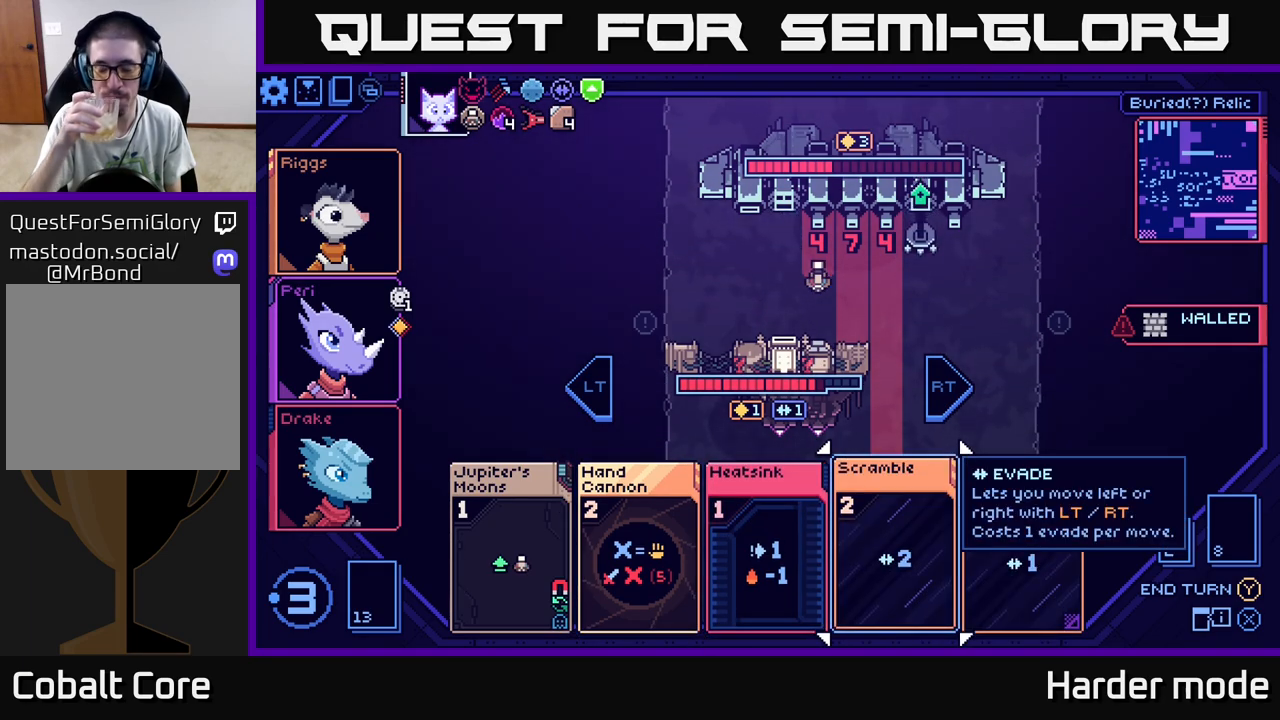
{"buttons": [], "left_stick": "center", "events": []}
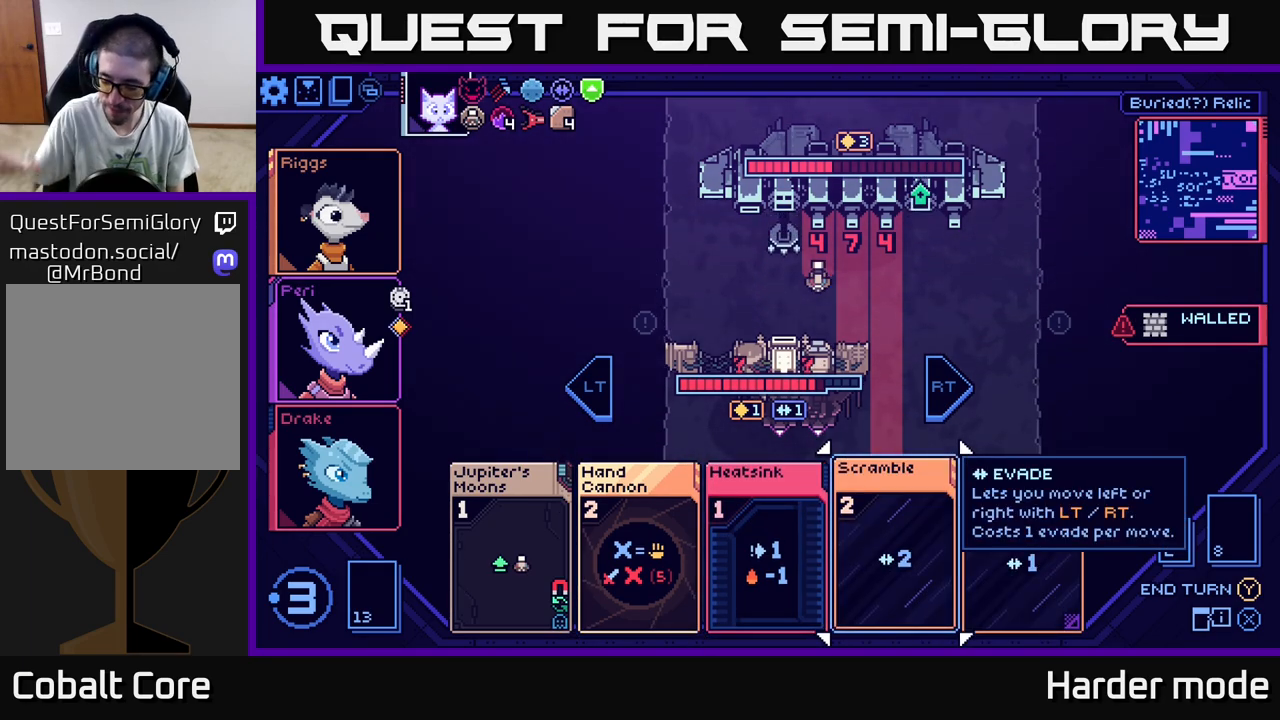
{"buttons": [], "left_stick": "center", "events": []}
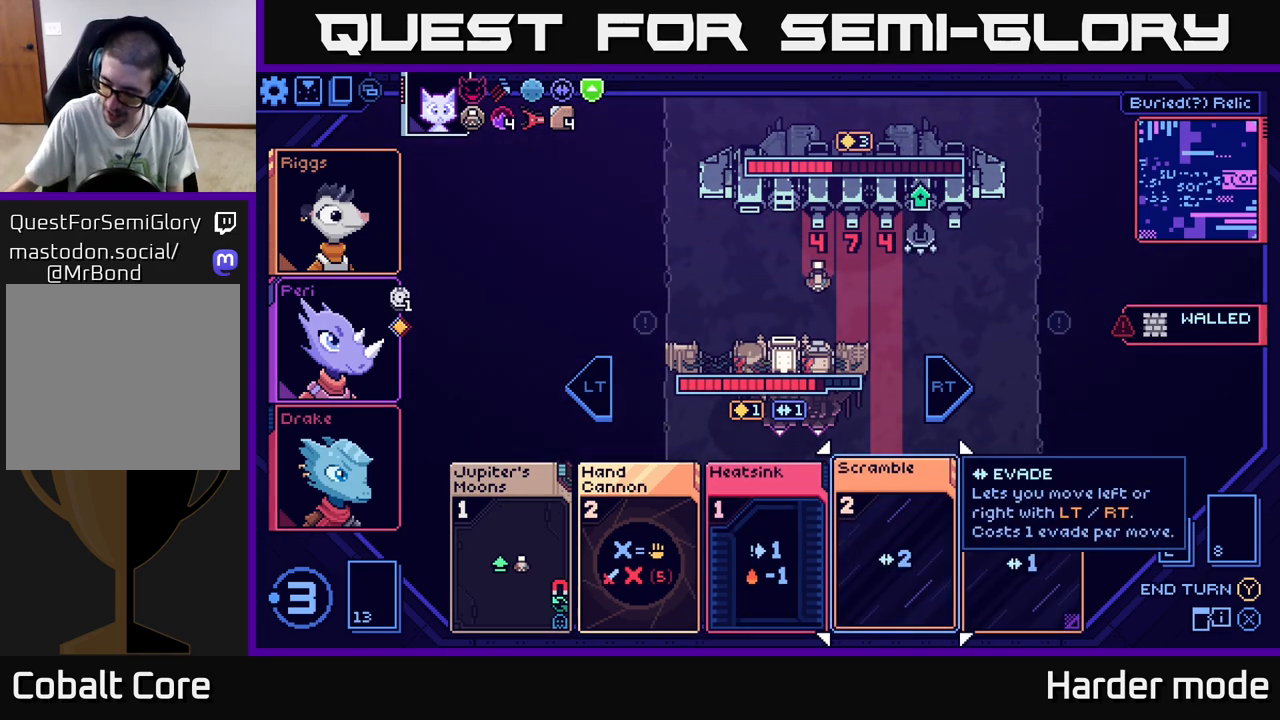
{"buttons": [], "left_stick": "center", "events": []}
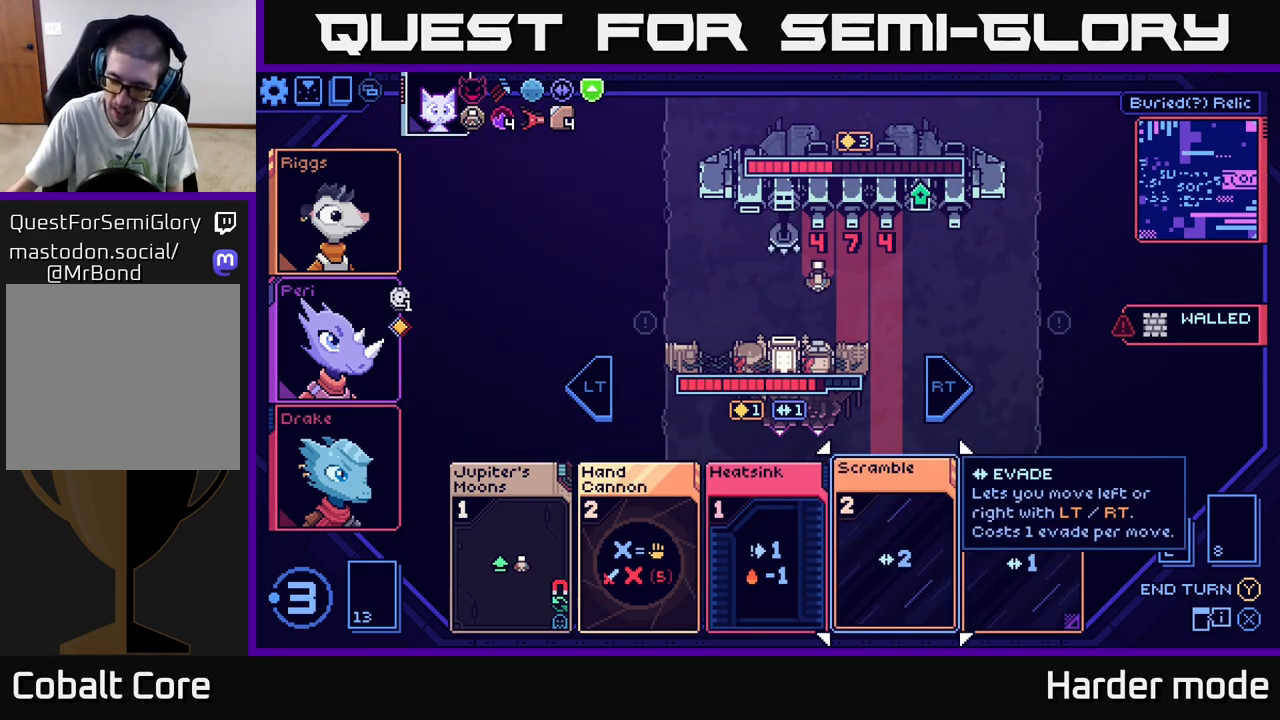
{"buttons": [], "left_stick": "center", "events": []}
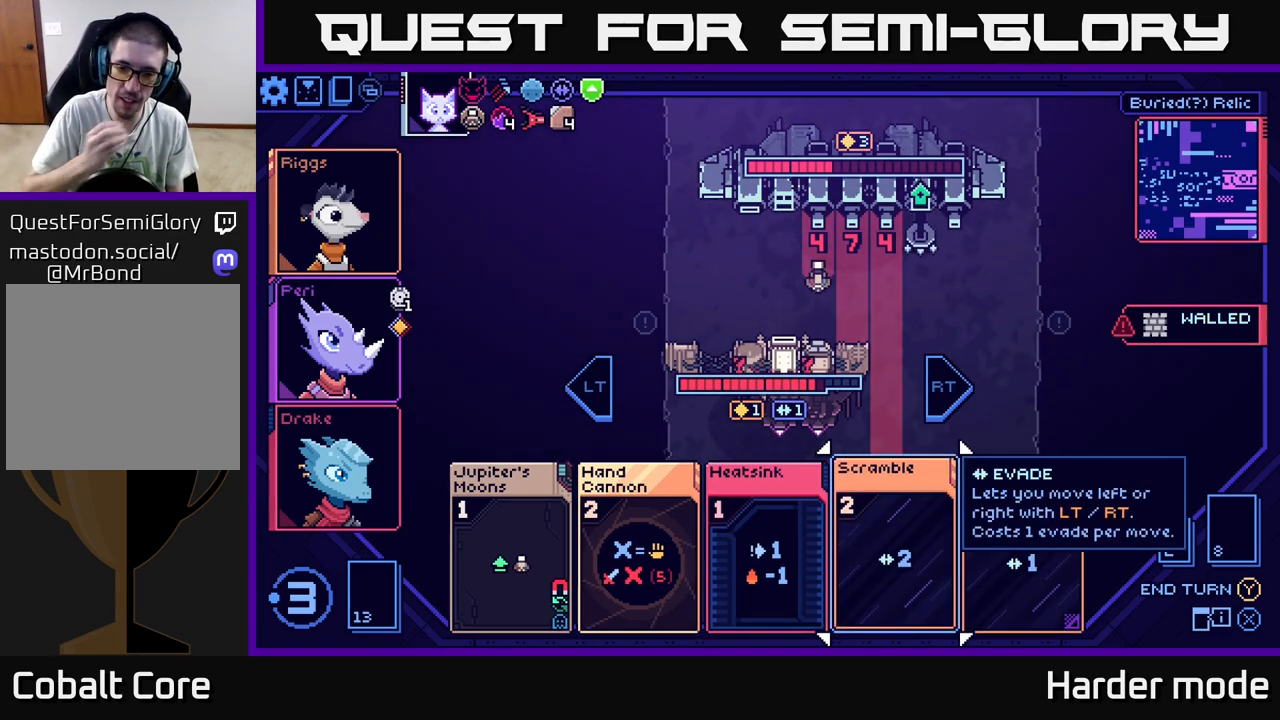
{"buttons": [], "left_stick": "center", "events": []}
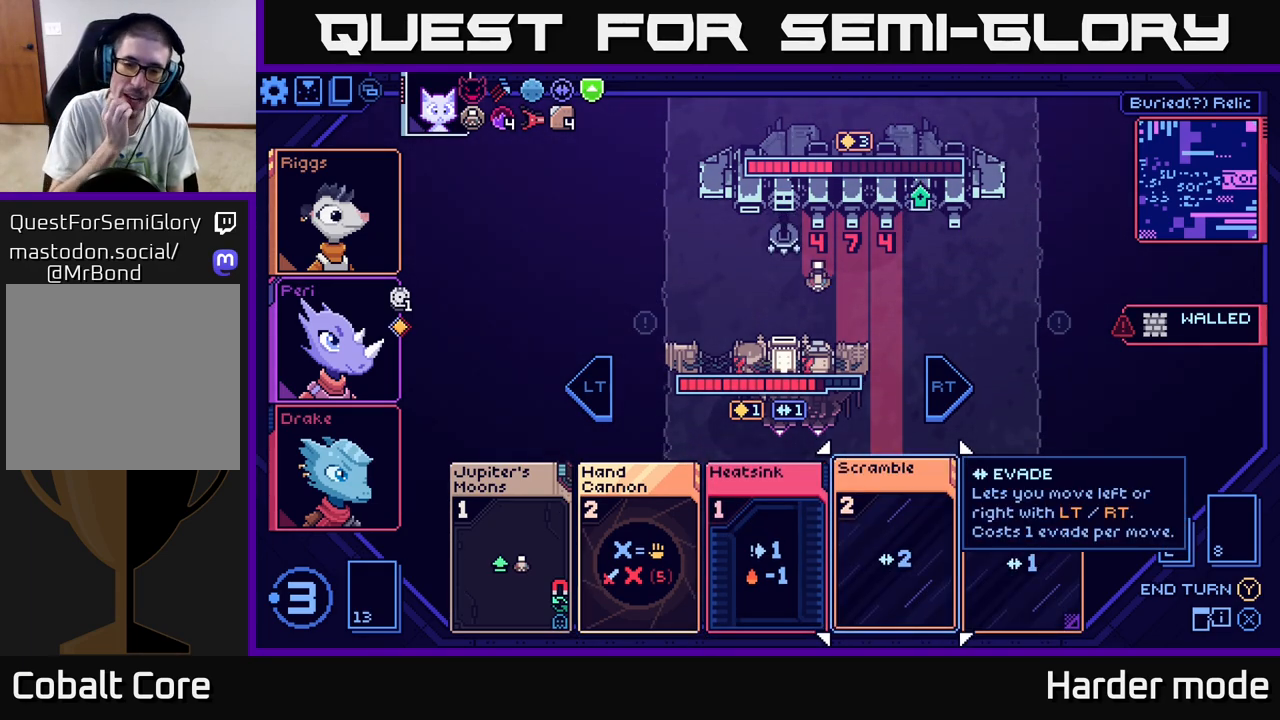
{"buttons": [], "left_stick": "center", "events": []}
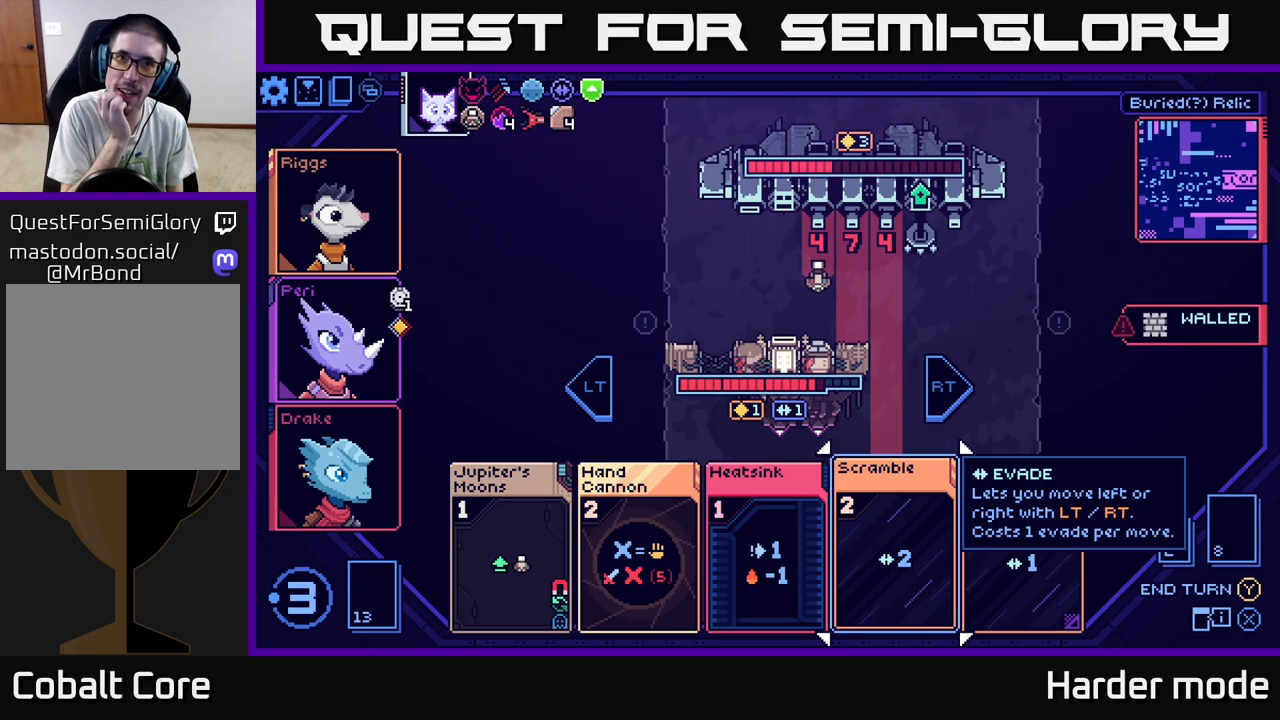
{"buttons": [], "left_stick": "center", "events": []}
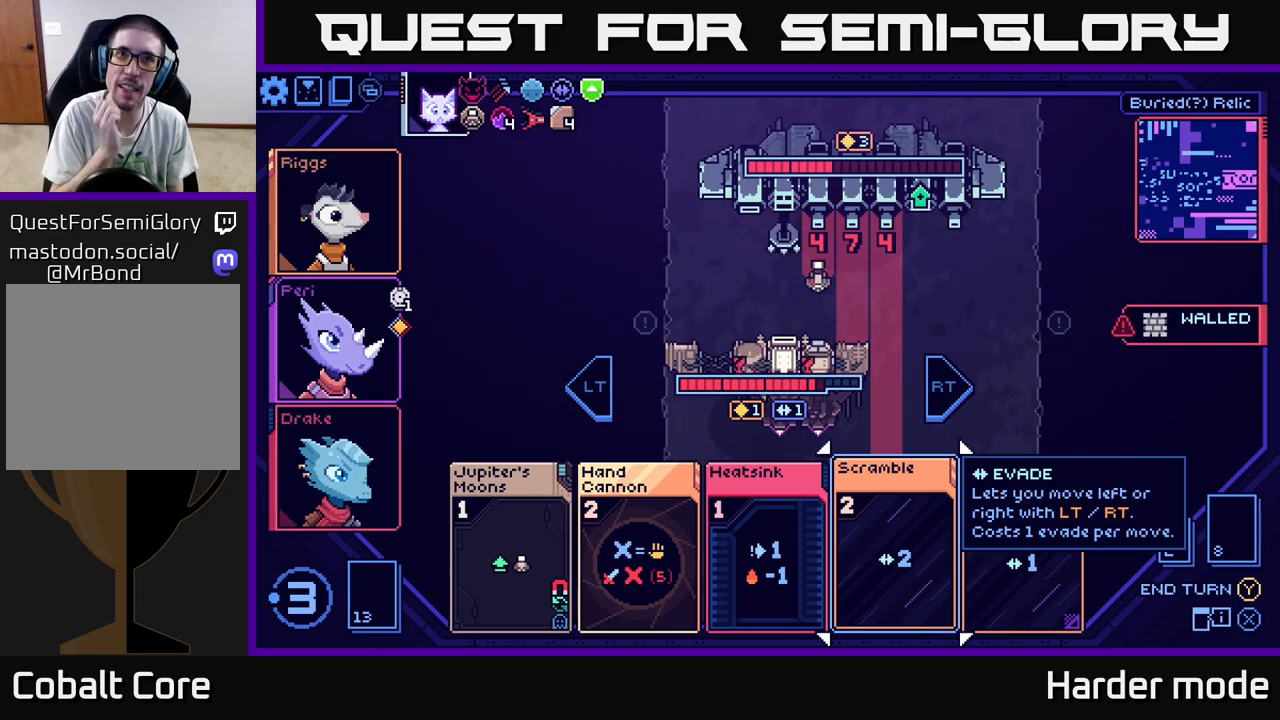
{"buttons": [], "left_stick": "center", "events": []}
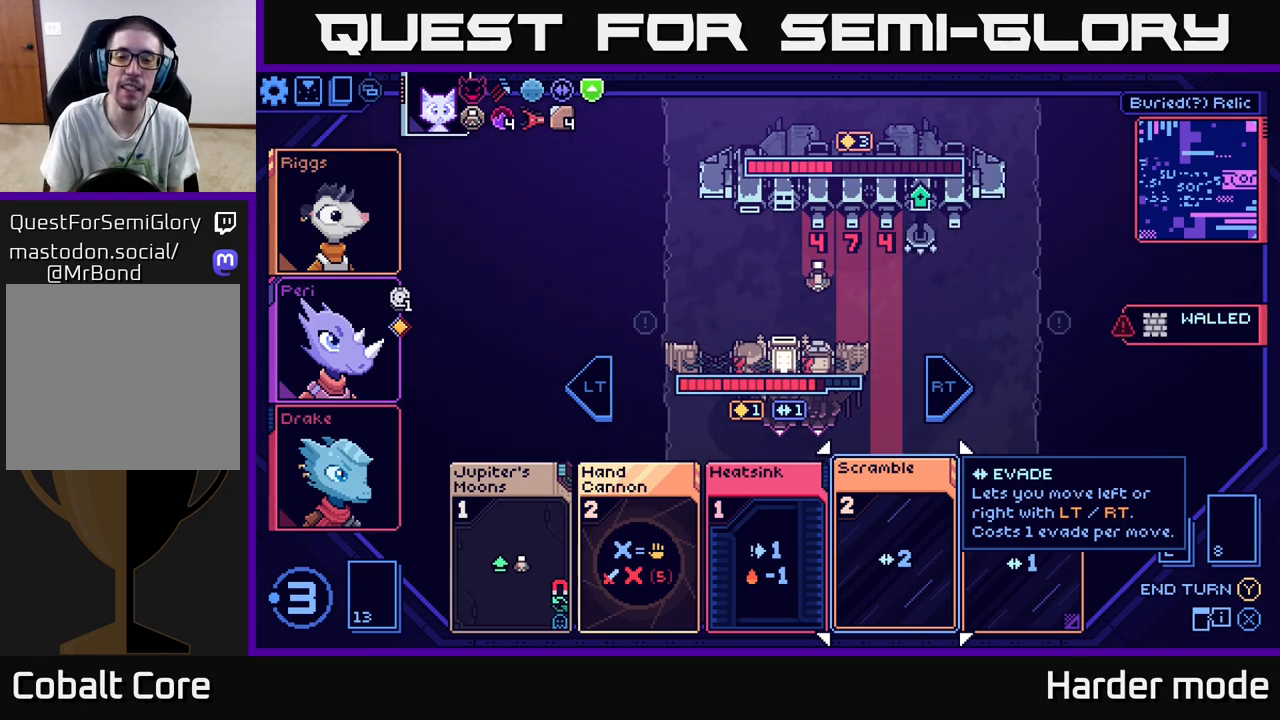
{"buttons": [], "left_stick": "center", "events": [[83, "left_stick", "right"], [283, "left_stick", "center"]]}
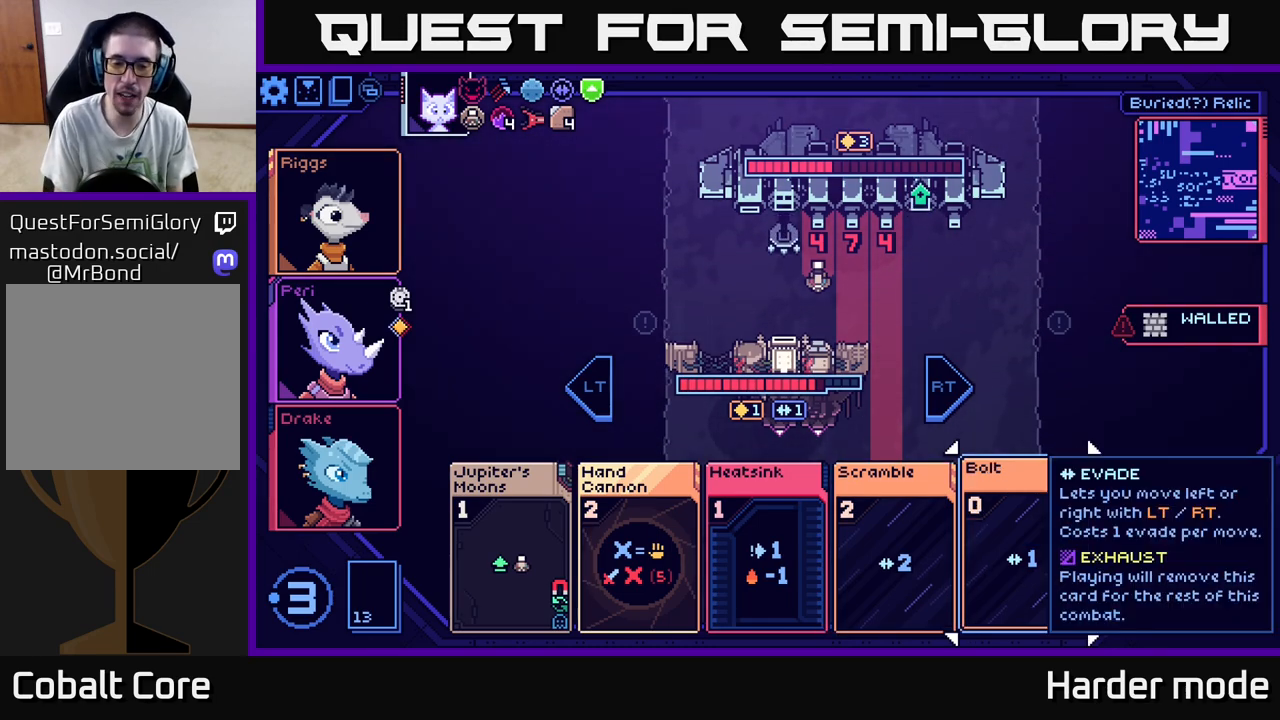
{"buttons": [], "left_stick": "center", "events": []}
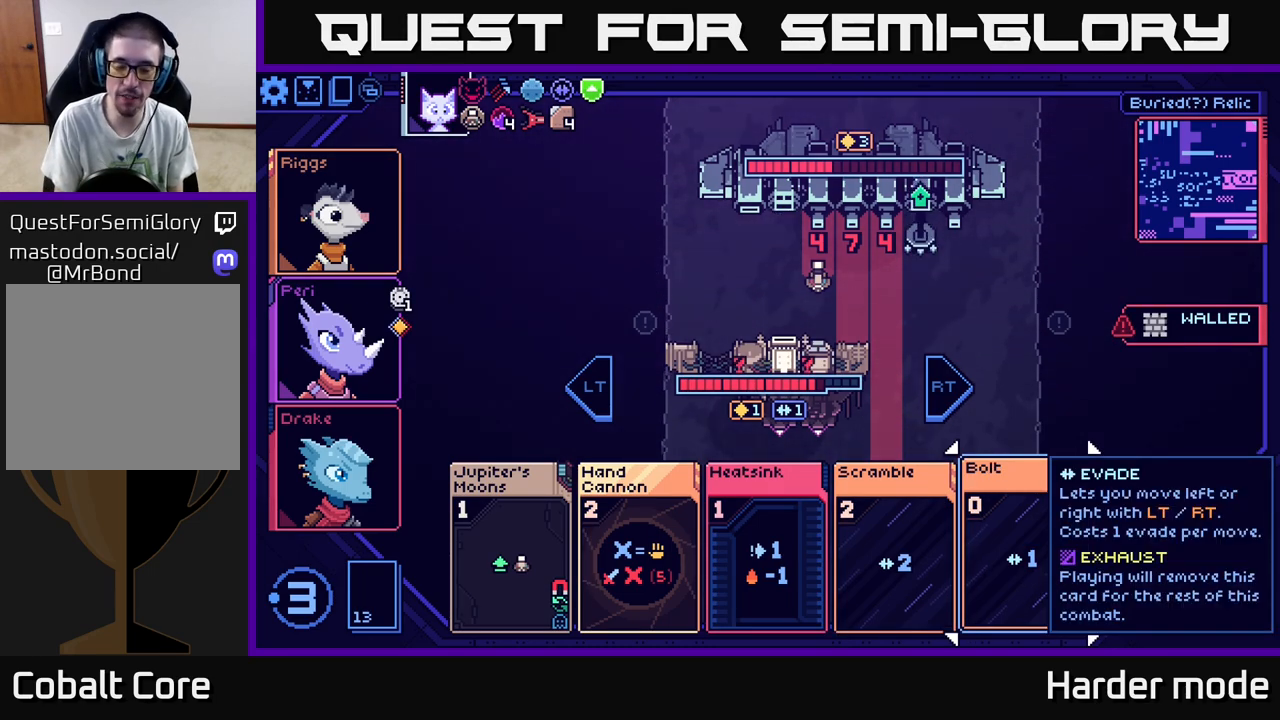
{"buttons": [], "left_stick": "center", "events": [[183, "left_stick", "right"], [383, "left_stick", "center"]]}
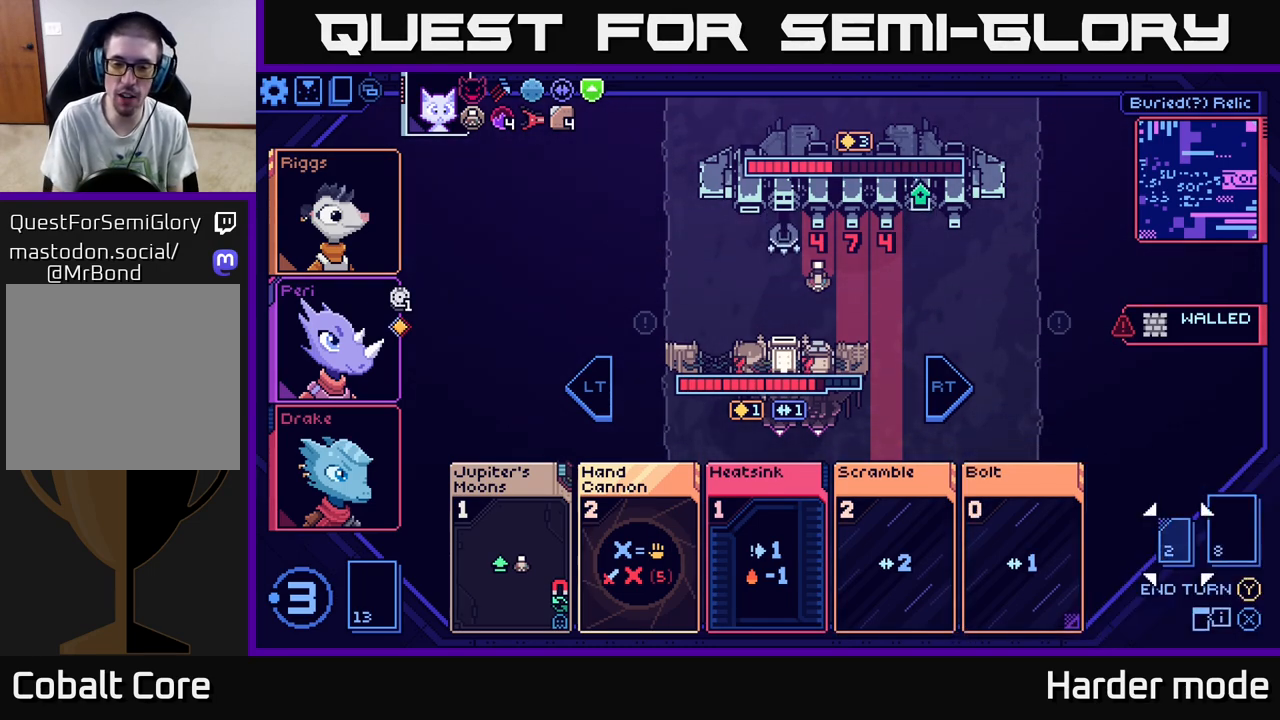
{"buttons": [], "left_stick": "left", "events": [[483, "left_stick", "left"]]}
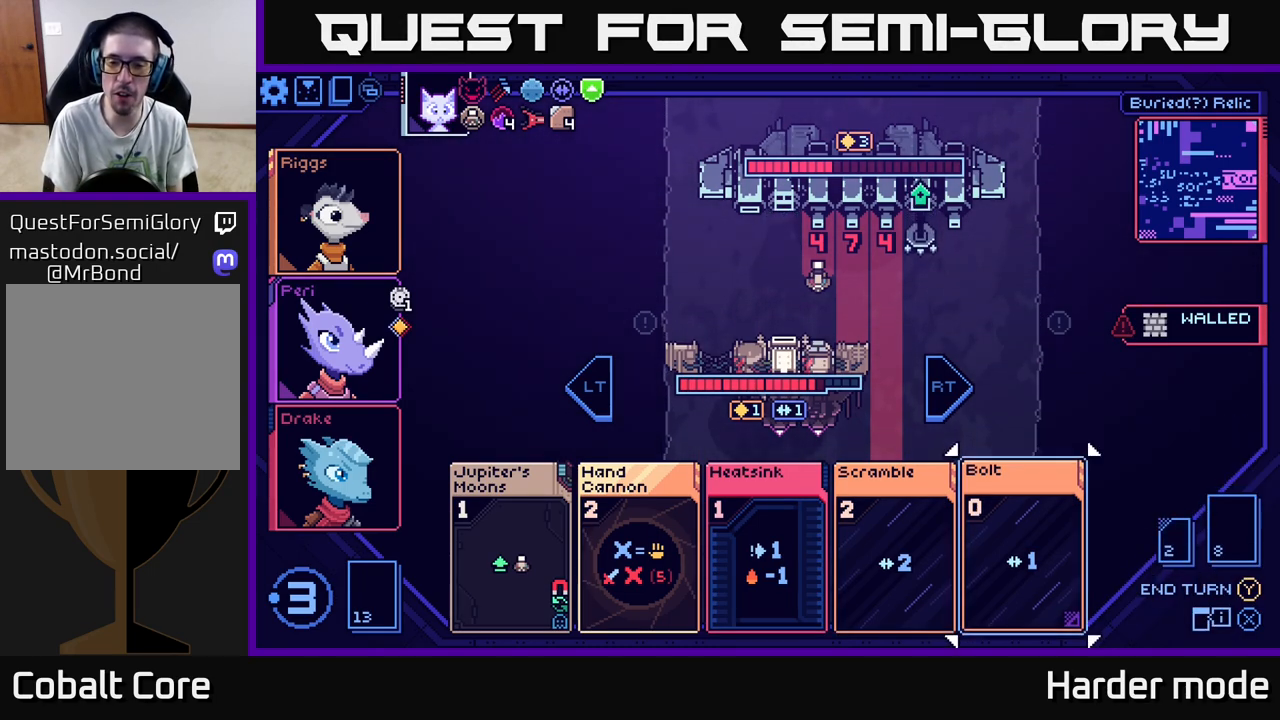
{"buttons": [], "left_stick": "left", "events": [[183, "left_stick", "center"], [333, "left_stick", "left"]]}
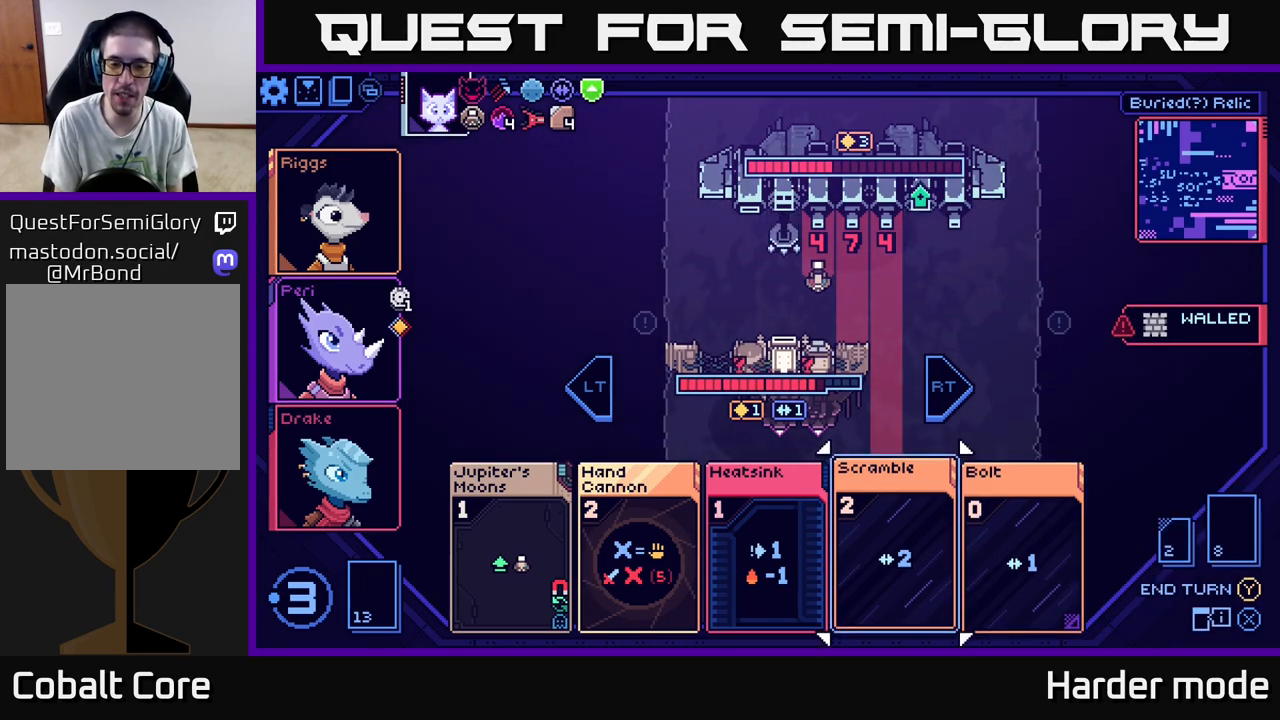
{"buttons": [], "left_stick": "left", "events": [[17, "left_stick", "center"], [167, "left_stick", "left"], [367, "left_stick", "center"], [450, "left_stick", "left"]]}
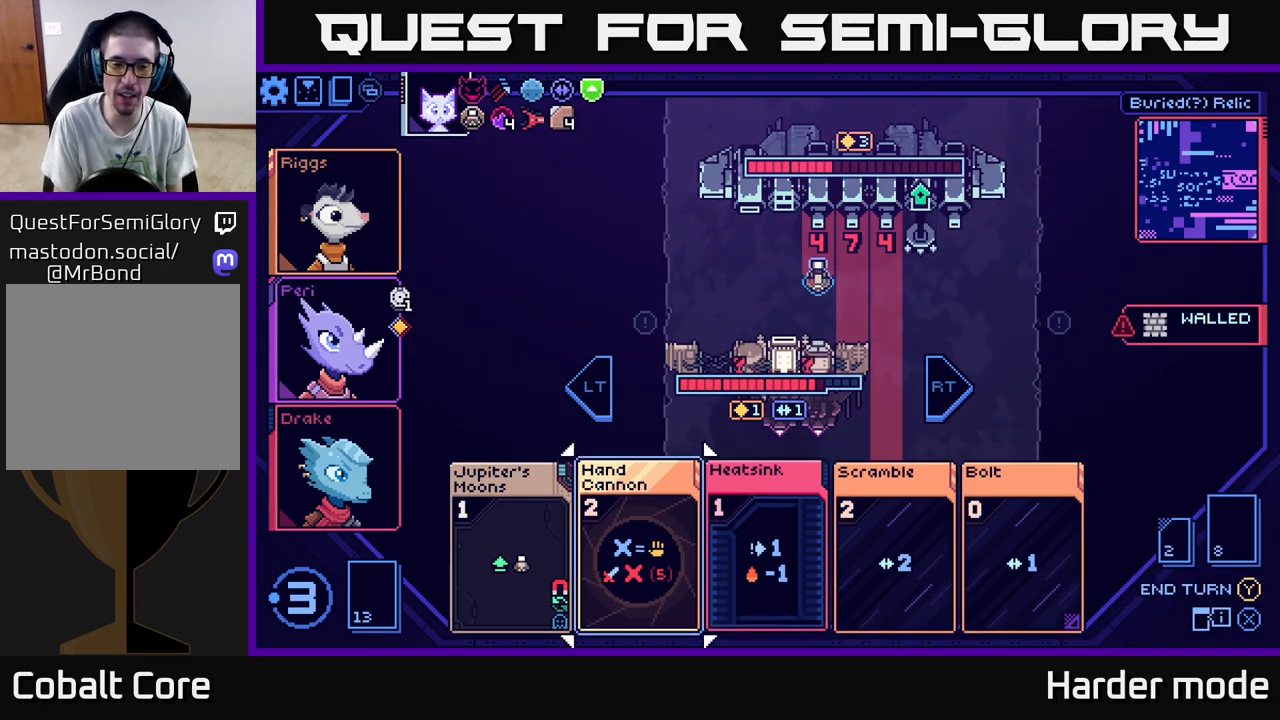
{"buttons": [], "left_stick": "center", "events": [[117, "left_stick", "center"], [200, "left_stick", "left"], [367, "left_stick", "center"]]}
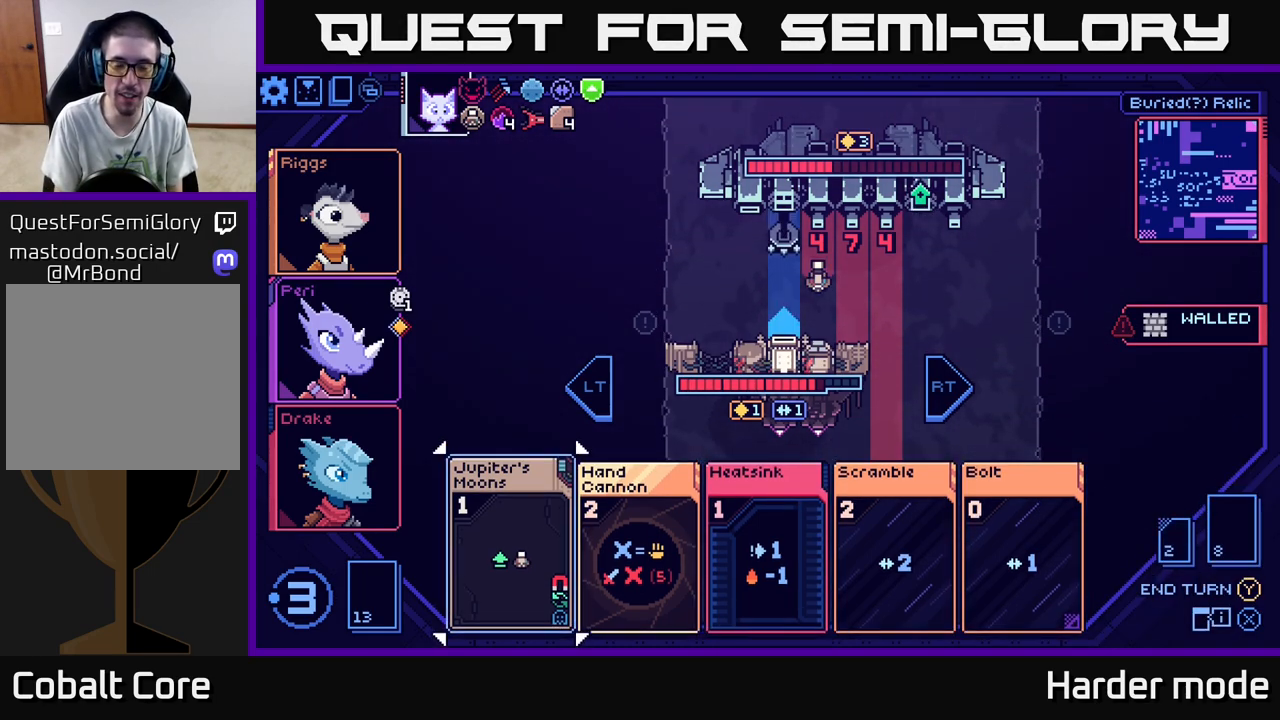
{"buttons": [], "left_stick": "right", "events": [[117, "left_stick", "right"], [267, "left_stick", "center"], [400, "left_stick", "right"]]}
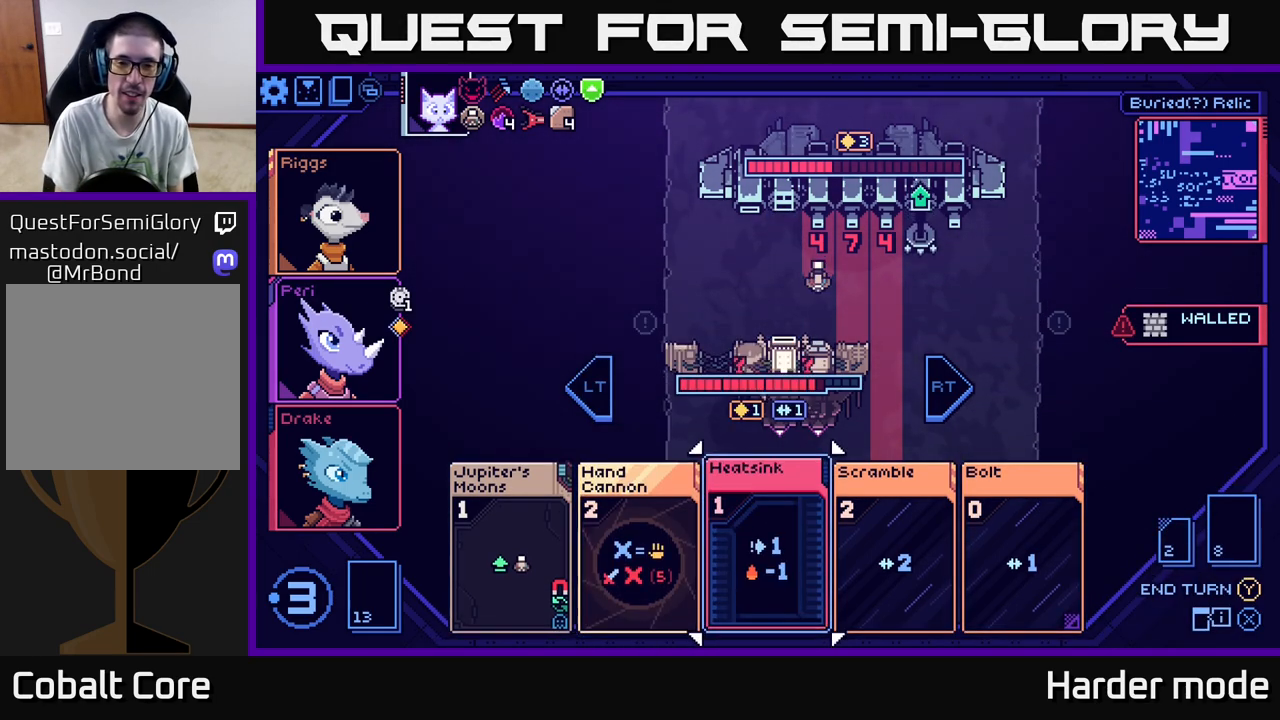
{"buttons": [], "left_stick": "center", "events": [[50, "left_stick", "center"]]}
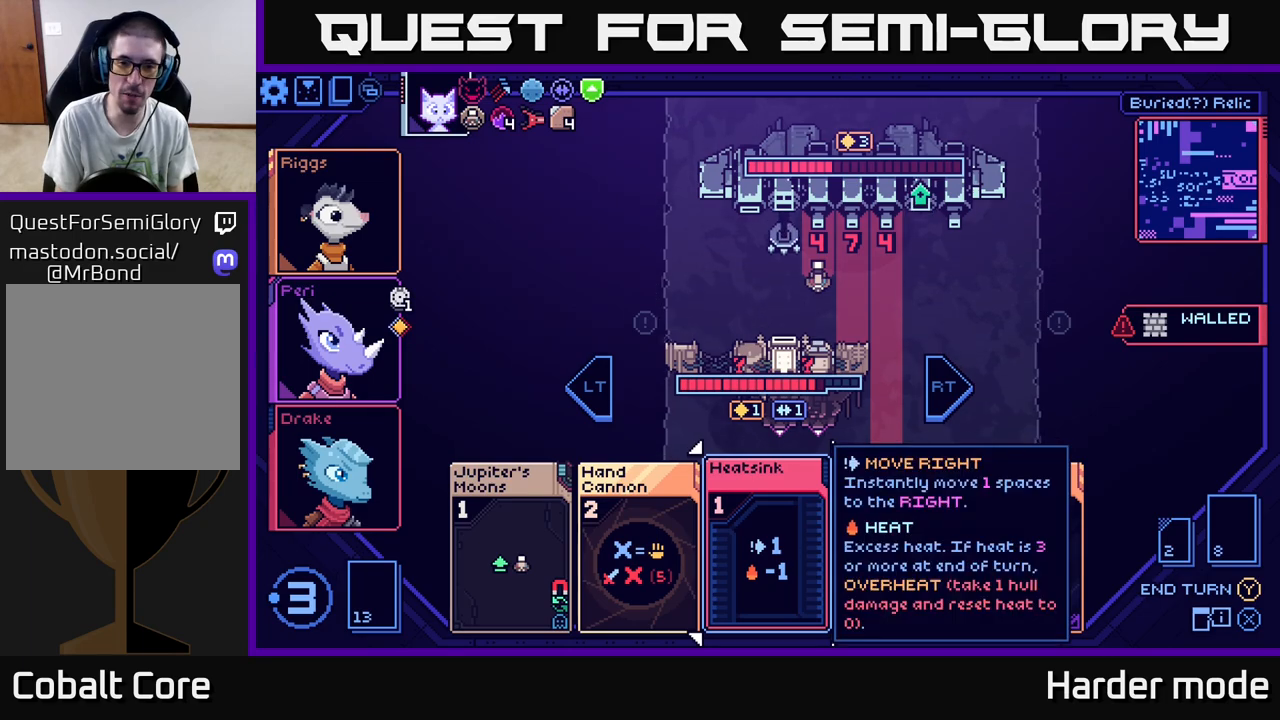
{"buttons": [], "left_stick": "center", "events": [[150, "left_stick", "left"], [350, "left_stick", "center"]]}
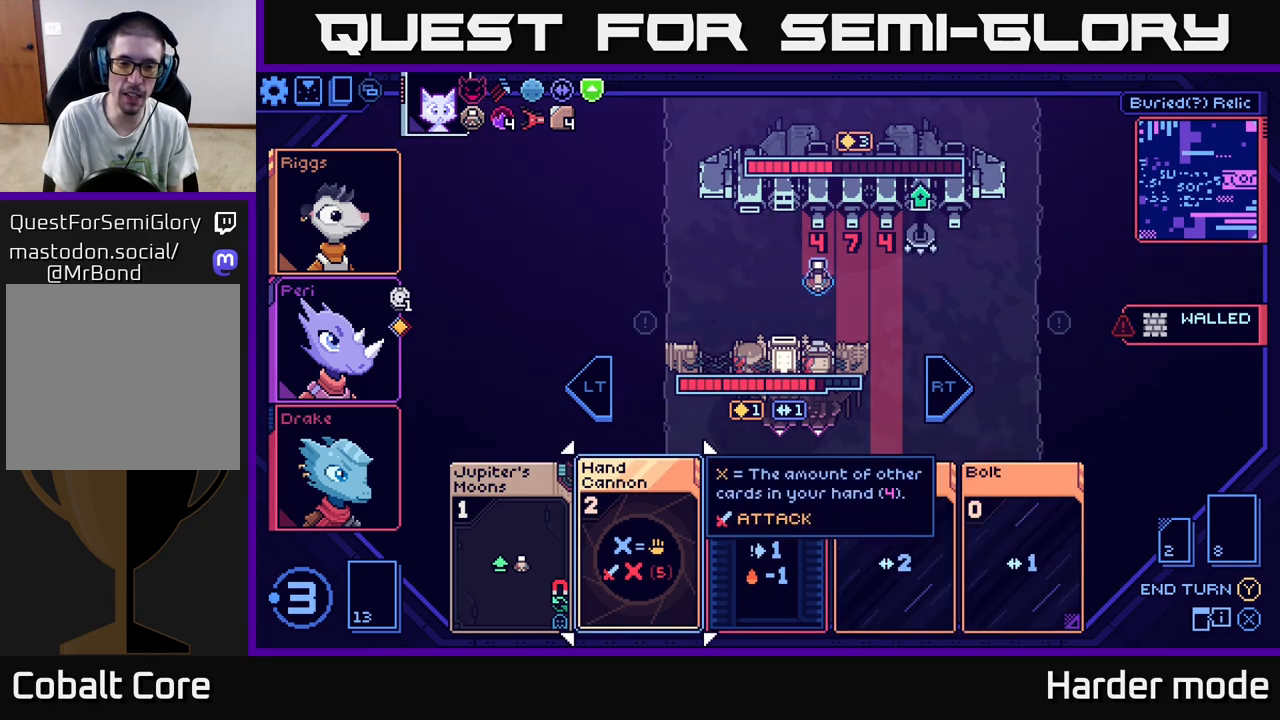
{"buttons": [], "left_stick": "center", "events": []}